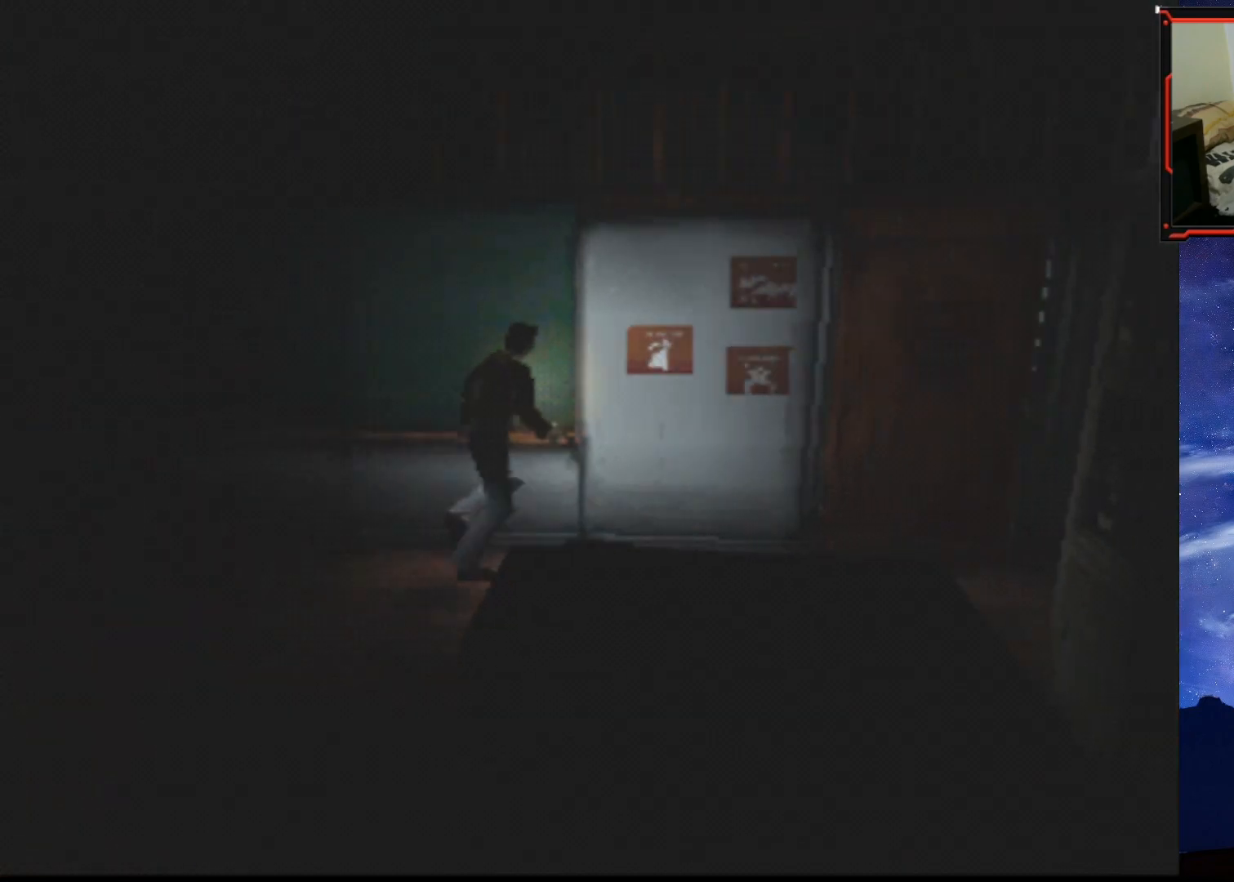
Gameplay with a controller (PlayStation layout); each line is a JSON object with the inputs held at the frame after it. "events" lists button and stick changes between this image and that frame as [ms after this image, input, new state], when the widget could be followed in between. Not read: left_stick.
{"buttons": ["SQUARE", "DPAD_UP"], "right_stick": "center", "events": []}
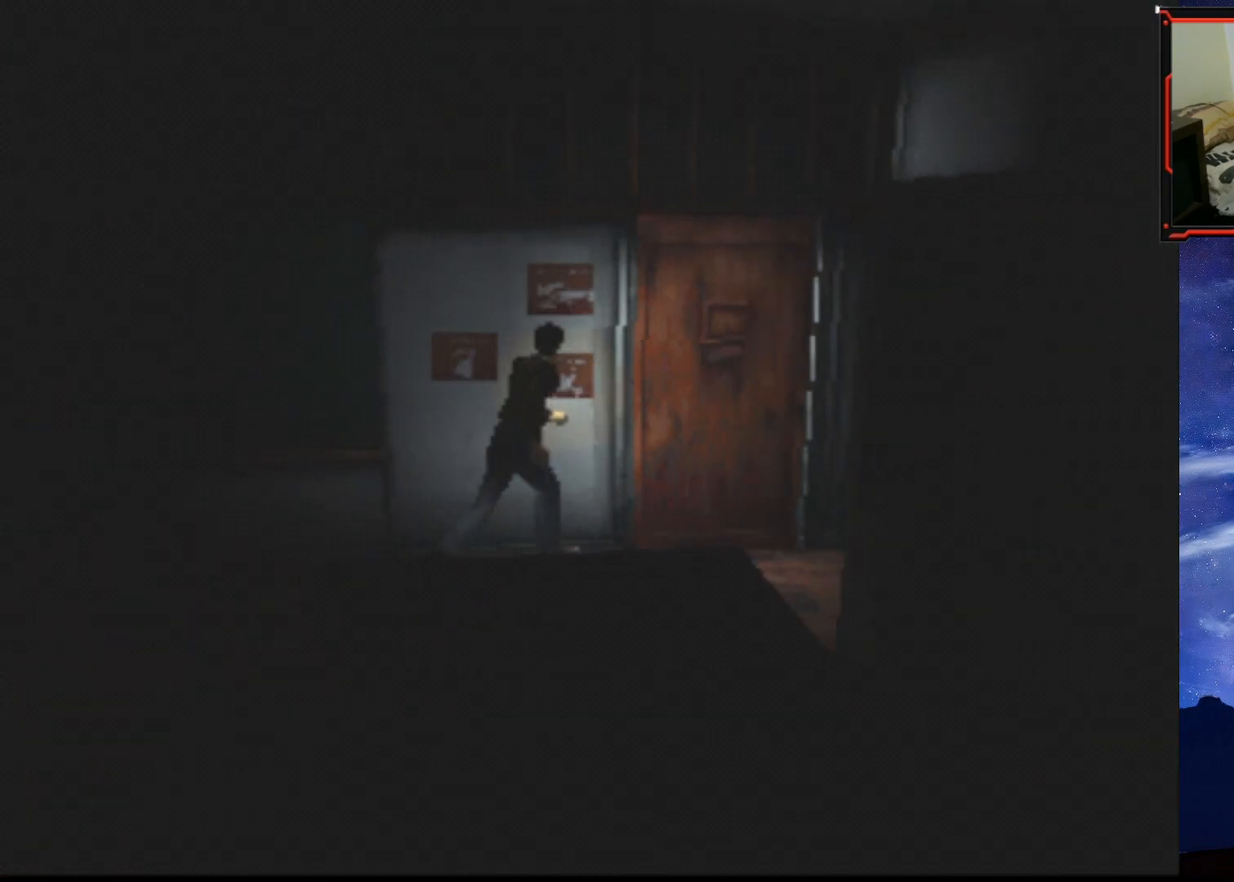
{"buttons": ["DPAD_LEFT"], "right_stick": "center", "events": [[233, "SQUARE", "up"], [350, "DPAD_LEFT", "down"], [400, "DPAD_UP", "up"]]}
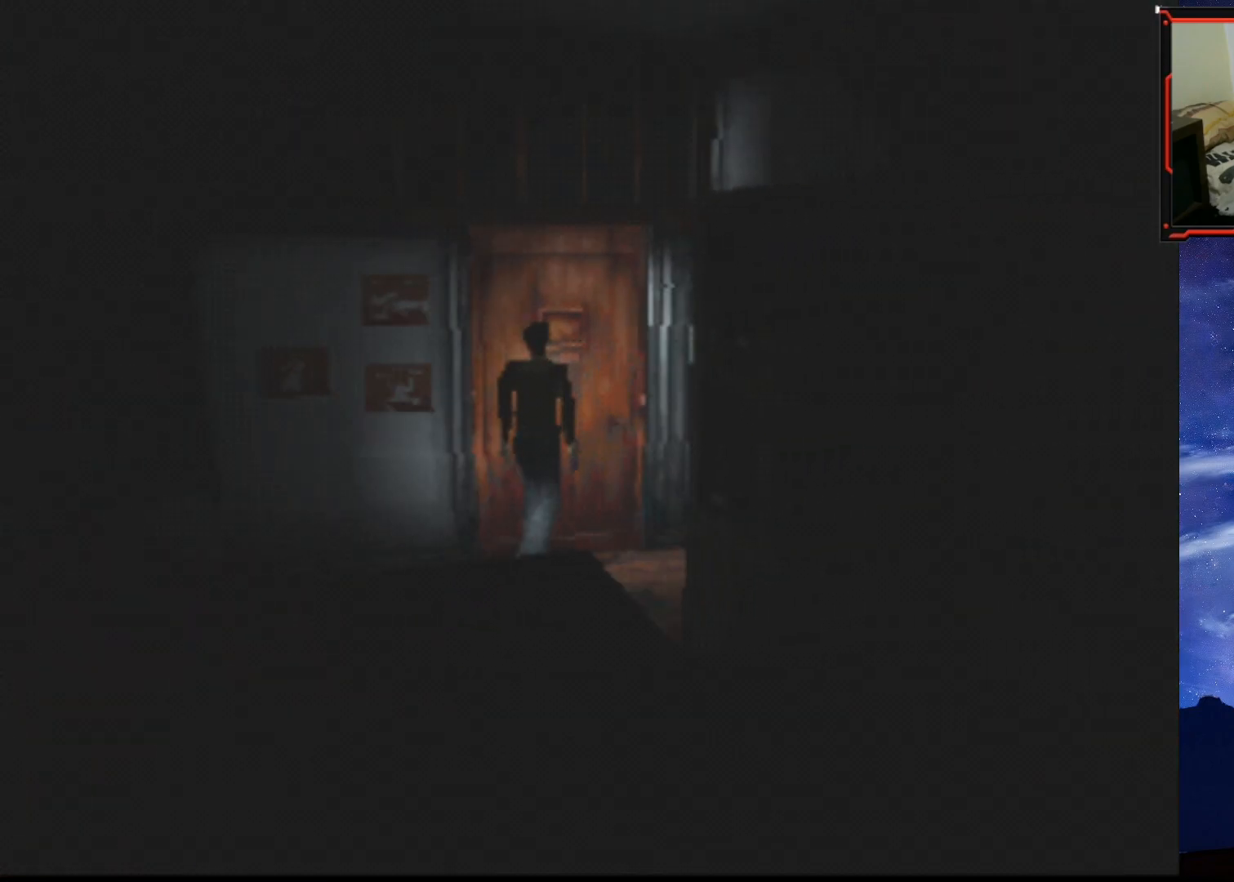
{"buttons": [], "right_stick": "center", "events": [[17, "CROSS", "down"], [184, "CROSS", "up"], [200, "DPAD_LEFT", "up"]]}
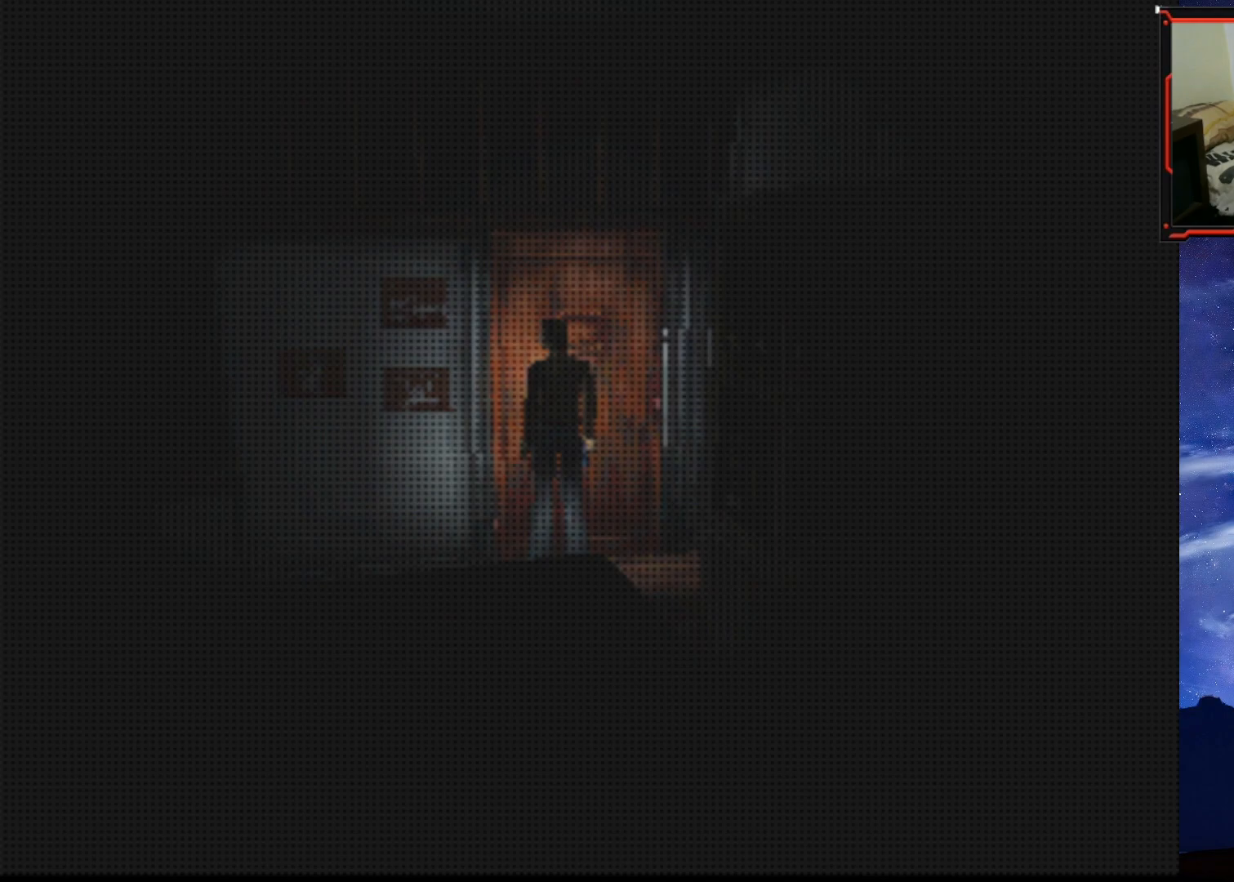
{"buttons": [], "right_stick": "center", "events": []}
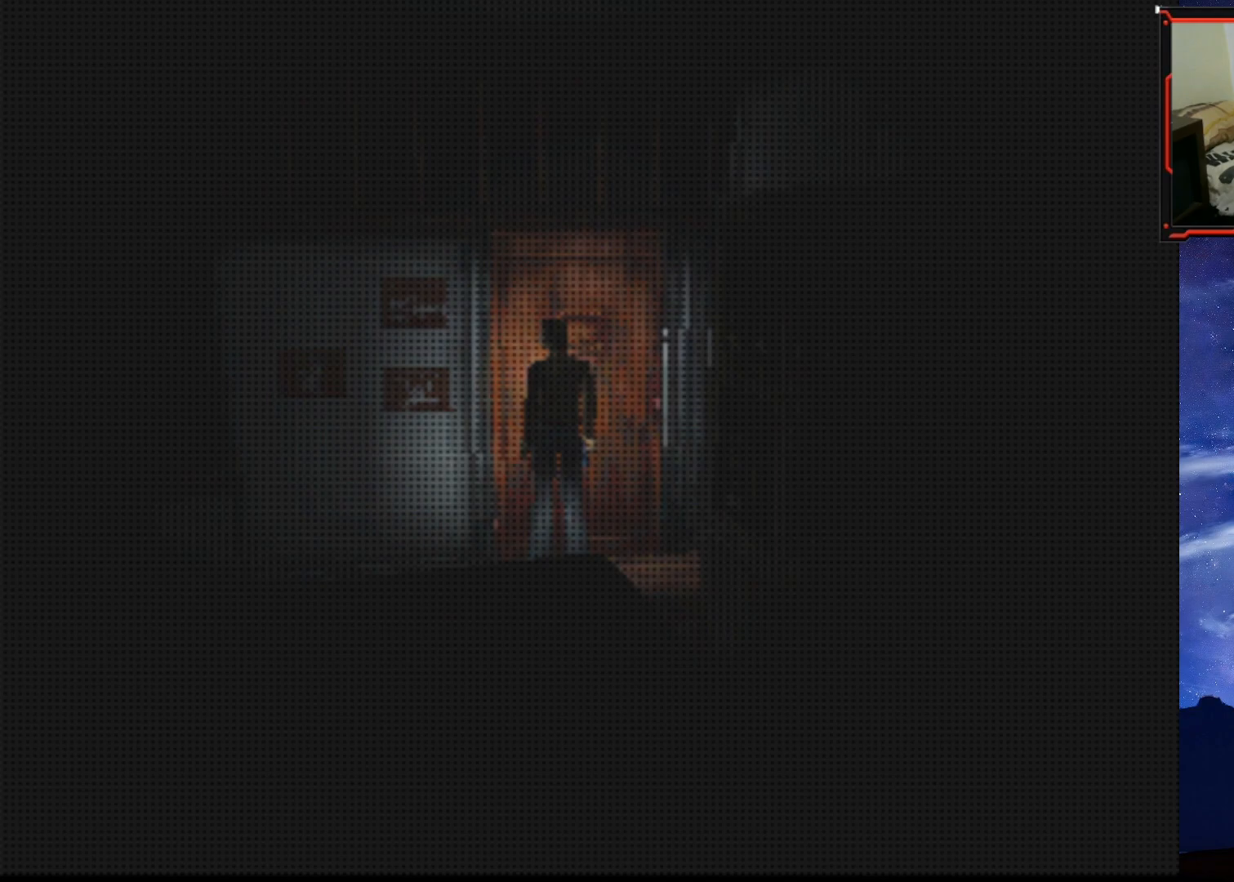
{"buttons": [], "right_stick": "center", "events": []}
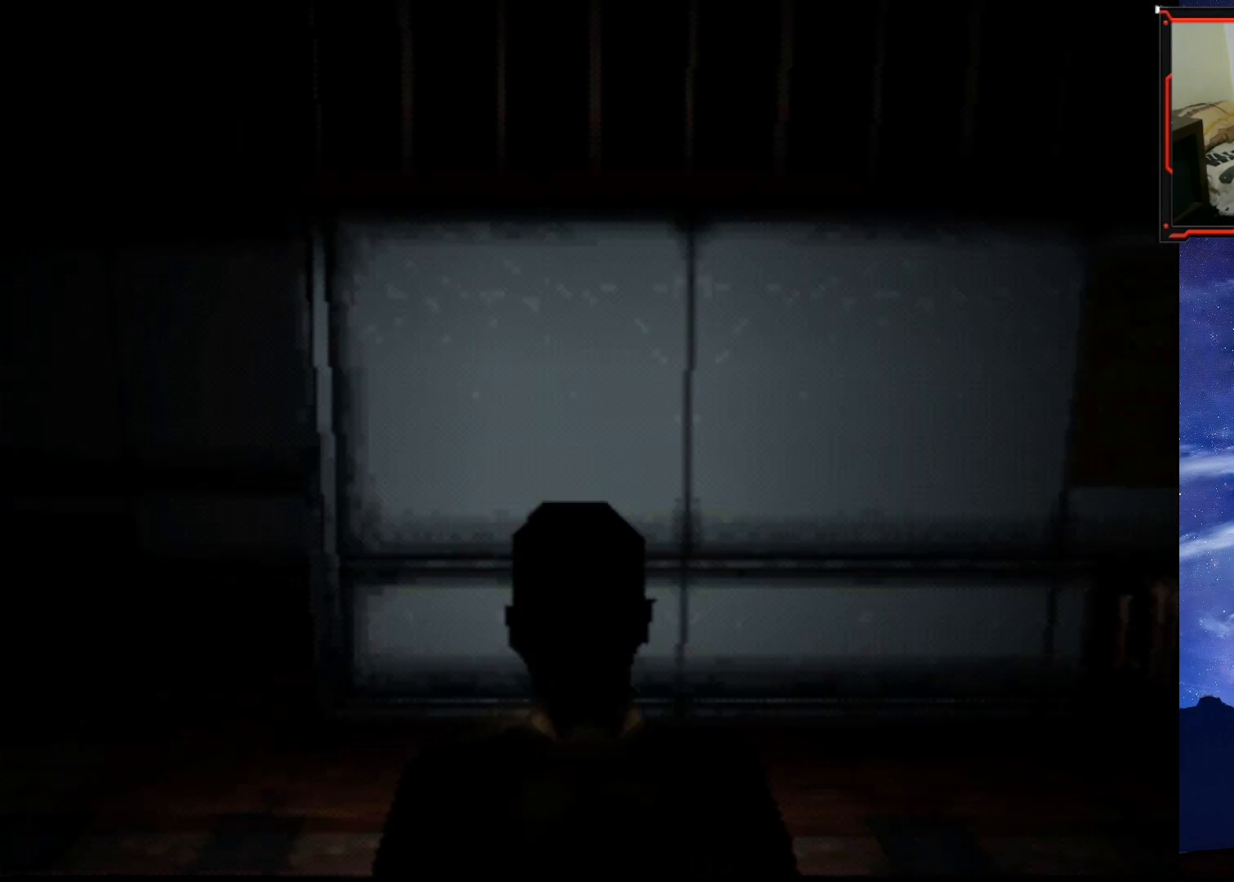
{"buttons": [], "right_stick": "center", "events": []}
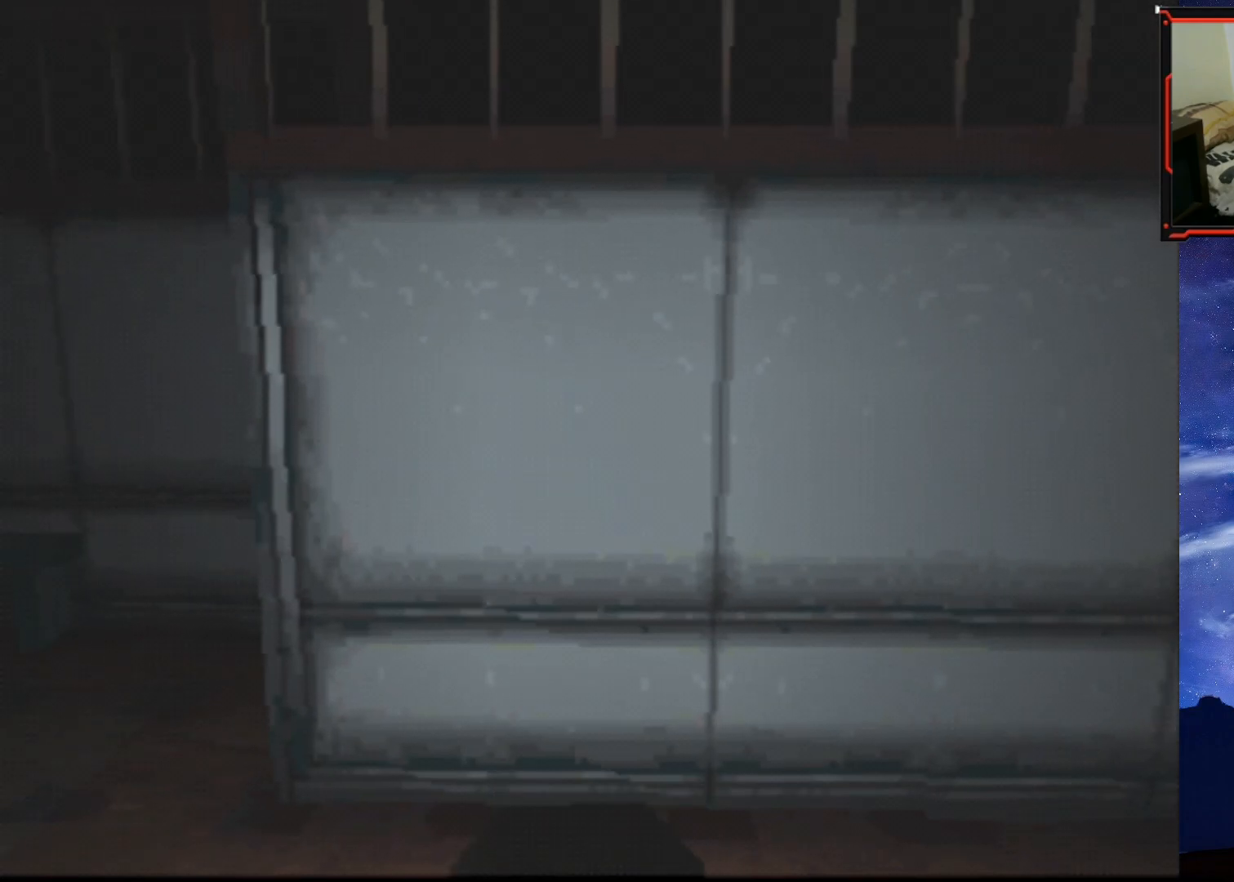
{"buttons": ["DPAD_LEFT"], "right_stick": "center", "events": [[200, "DPAD_LEFT", "down"]]}
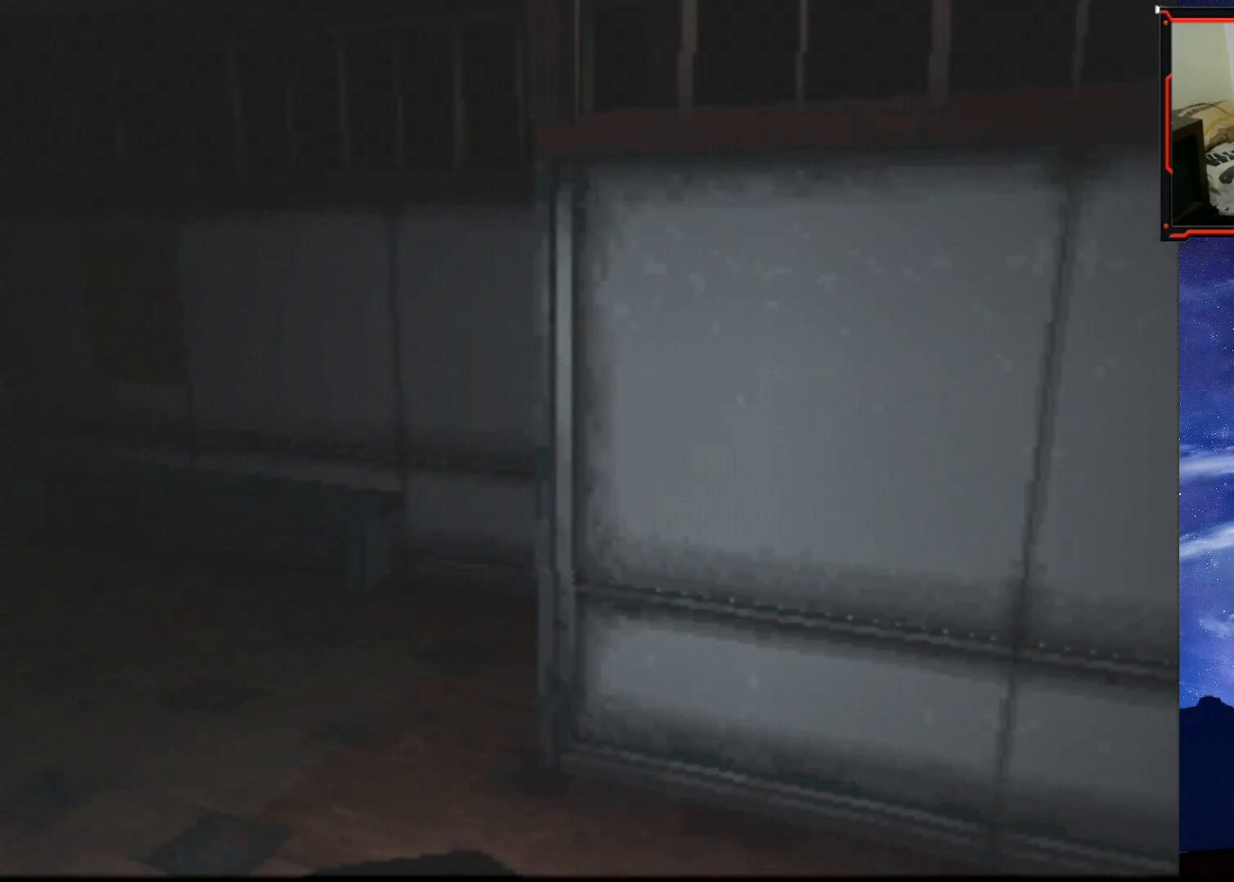
{"buttons": ["SQUARE", "DPAD_UP", "DPAD_LEFT"], "right_stick": "center", "events": [[100, "DPAD_UP", "down"], [267, "SQUARE", "down"]]}
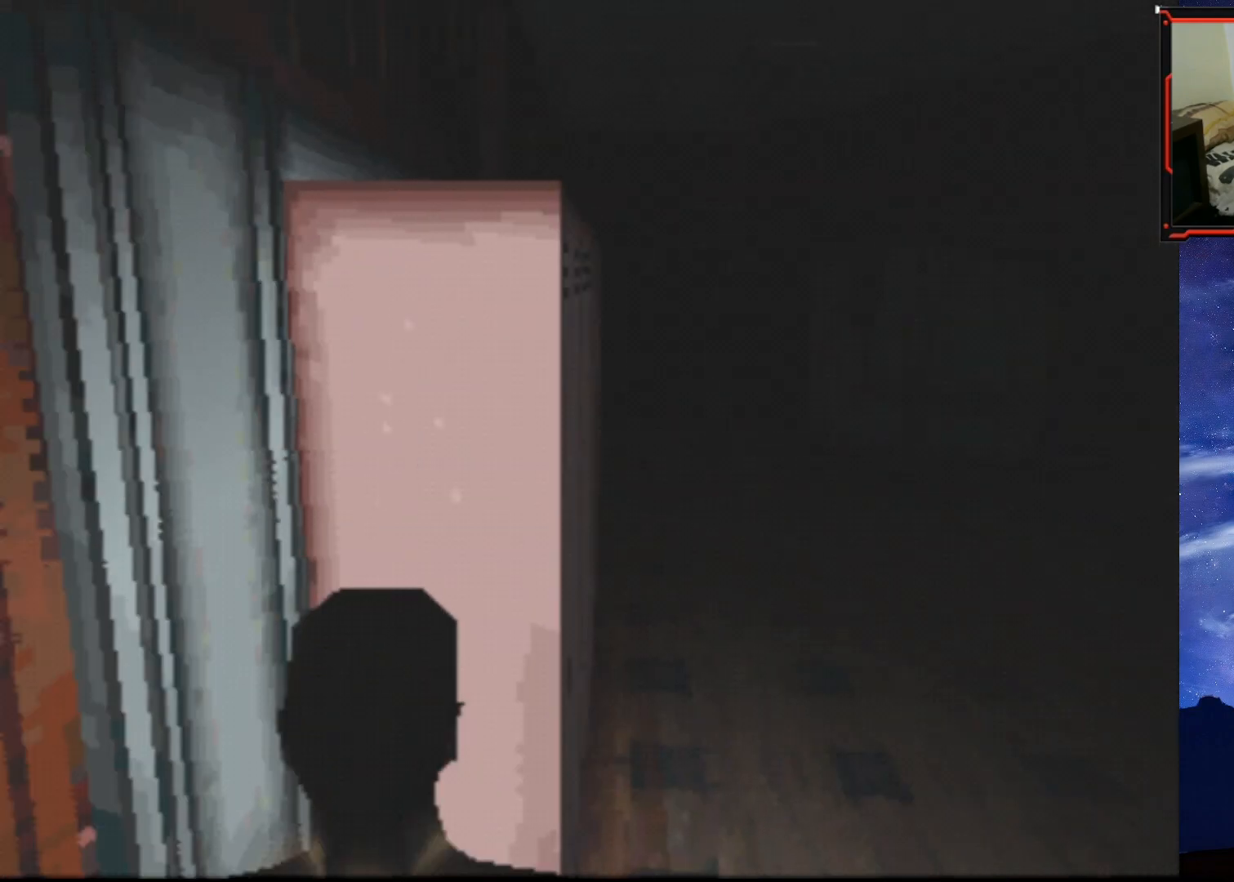
{"buttons": ["SQUARE", "DPAD_RIGHT"], "right_stick": "center", "events": [[17, "DPAD_LEFT", "up"], [117, "DPAD_RIGHT", "down"], [251, "DPAD_UP", "up"]]}
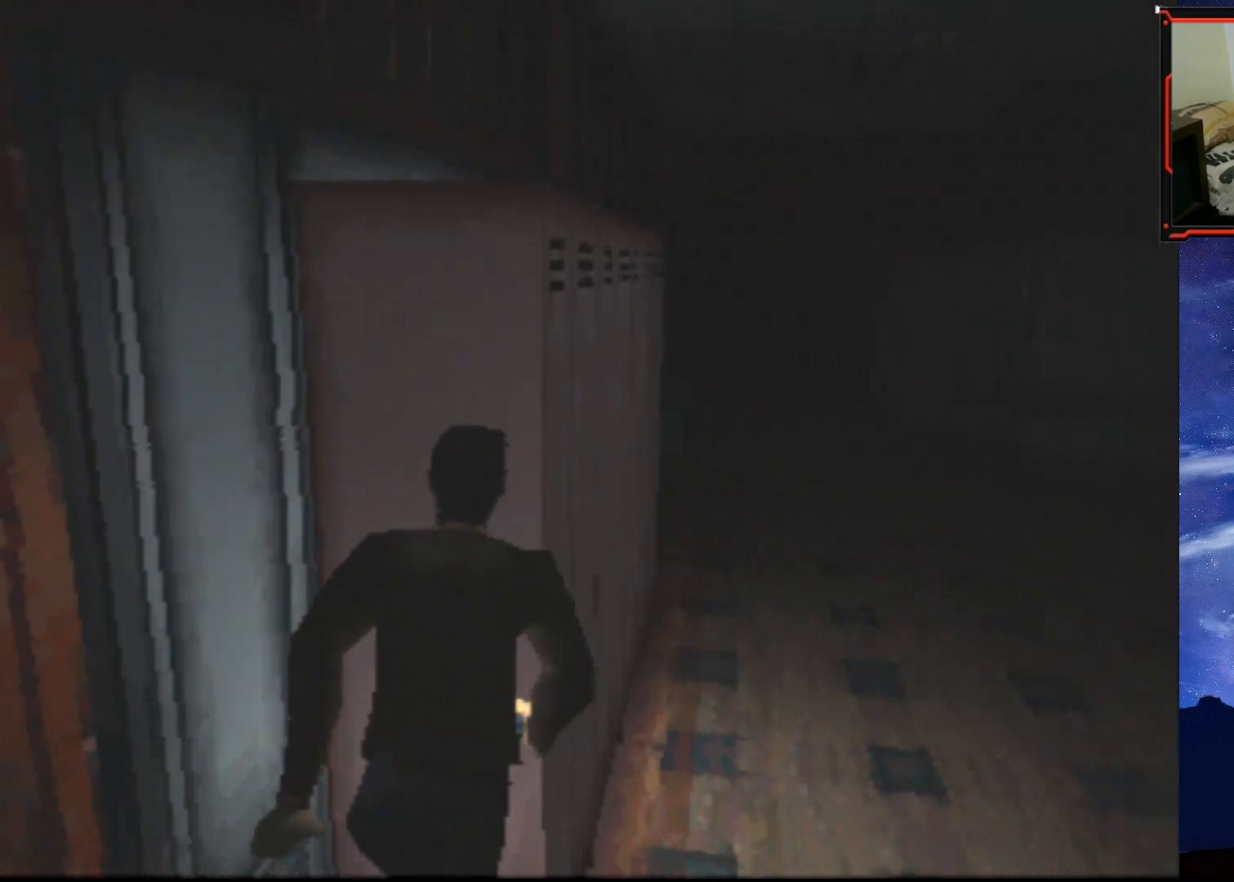
{"buttons": ["SQUARE", "DPAD_UP"], "right_stick": "center", "events": [[16, "DPAD_UP", "down"], [50, "DPAD_RIGHT", "up"]]}
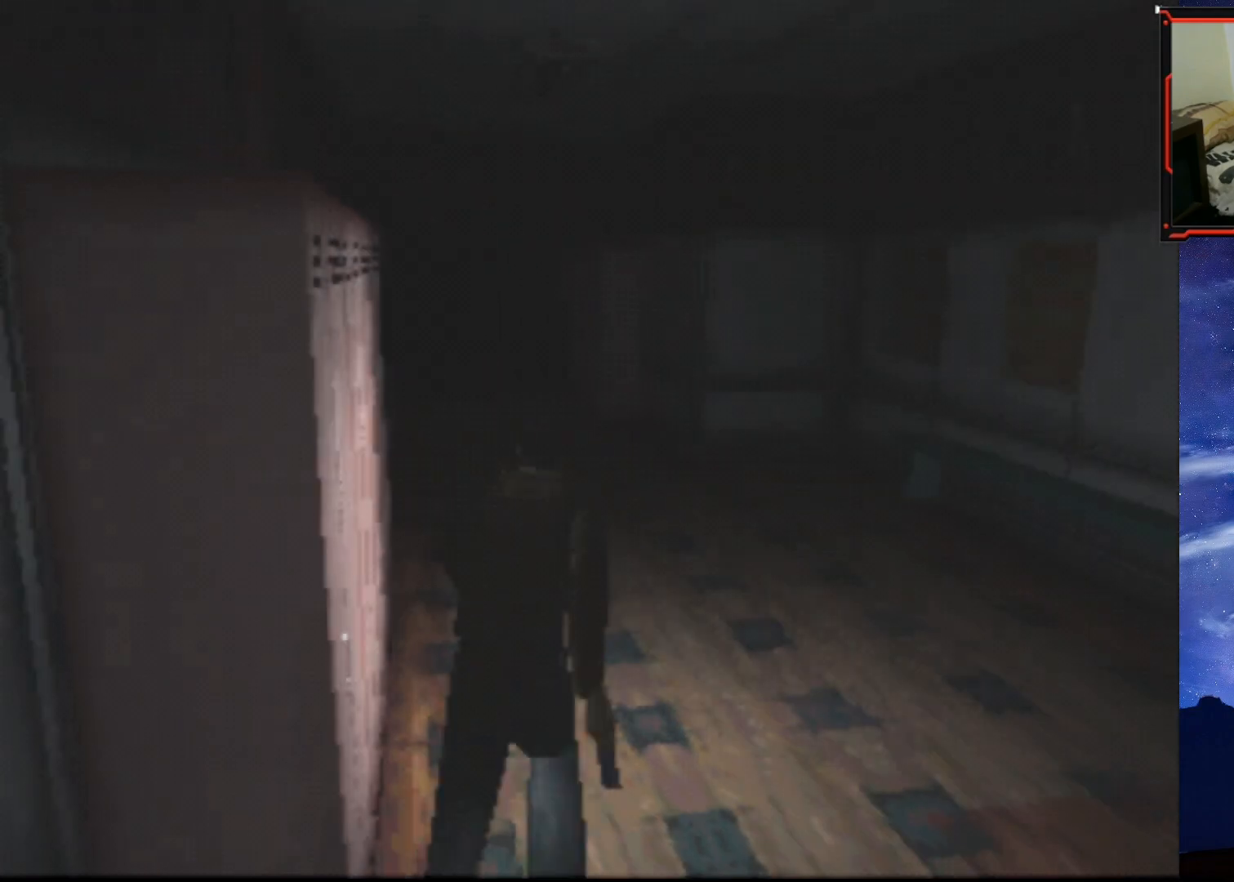
{"buttons": ["SQUARE", "DPAD_UP"], "right_stick": "center", "events": [[67, "DPAD_LEFT", "down"], [301, "DPAD_LEFT", "up"]]}
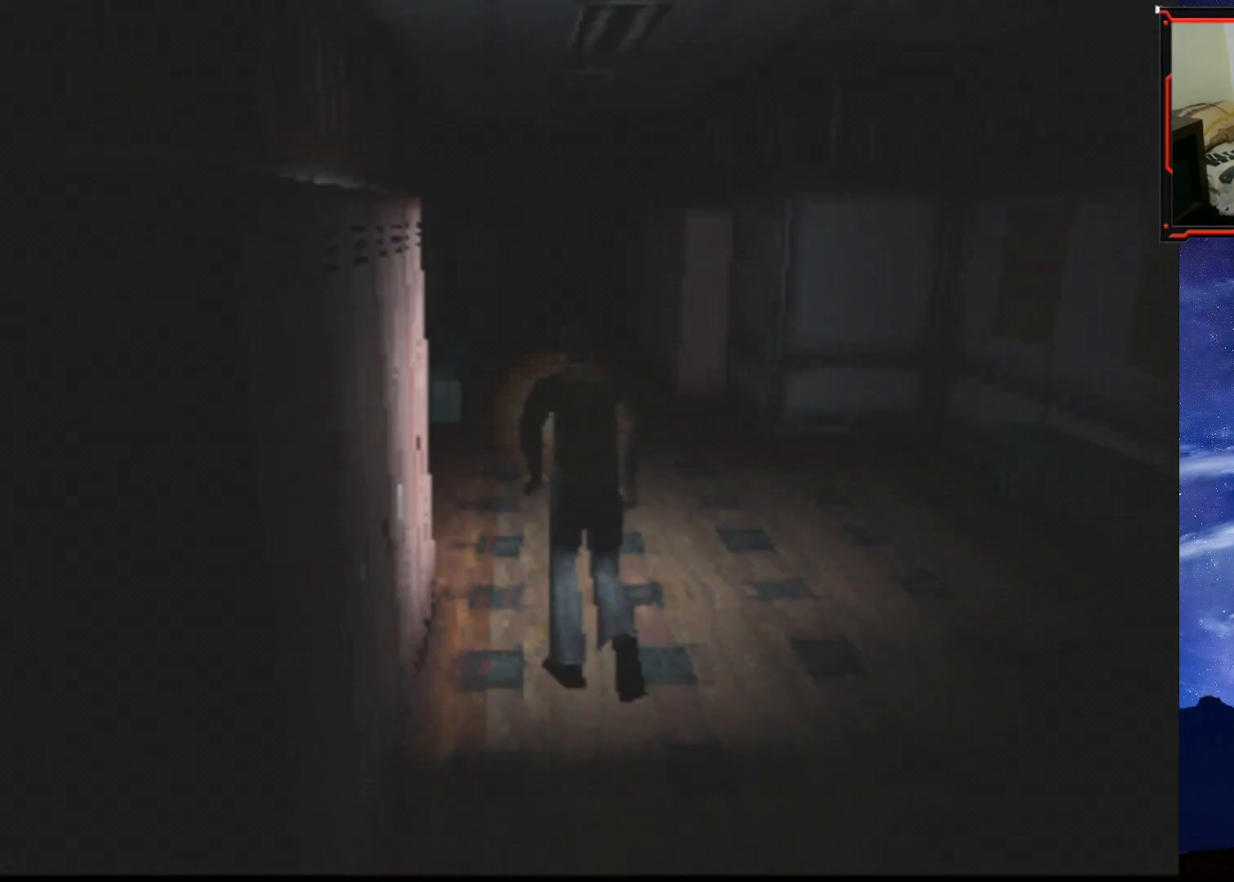
{"buttons": ["SQUARE", "DPAD_UP"], "right_stick": "center", "events": []}
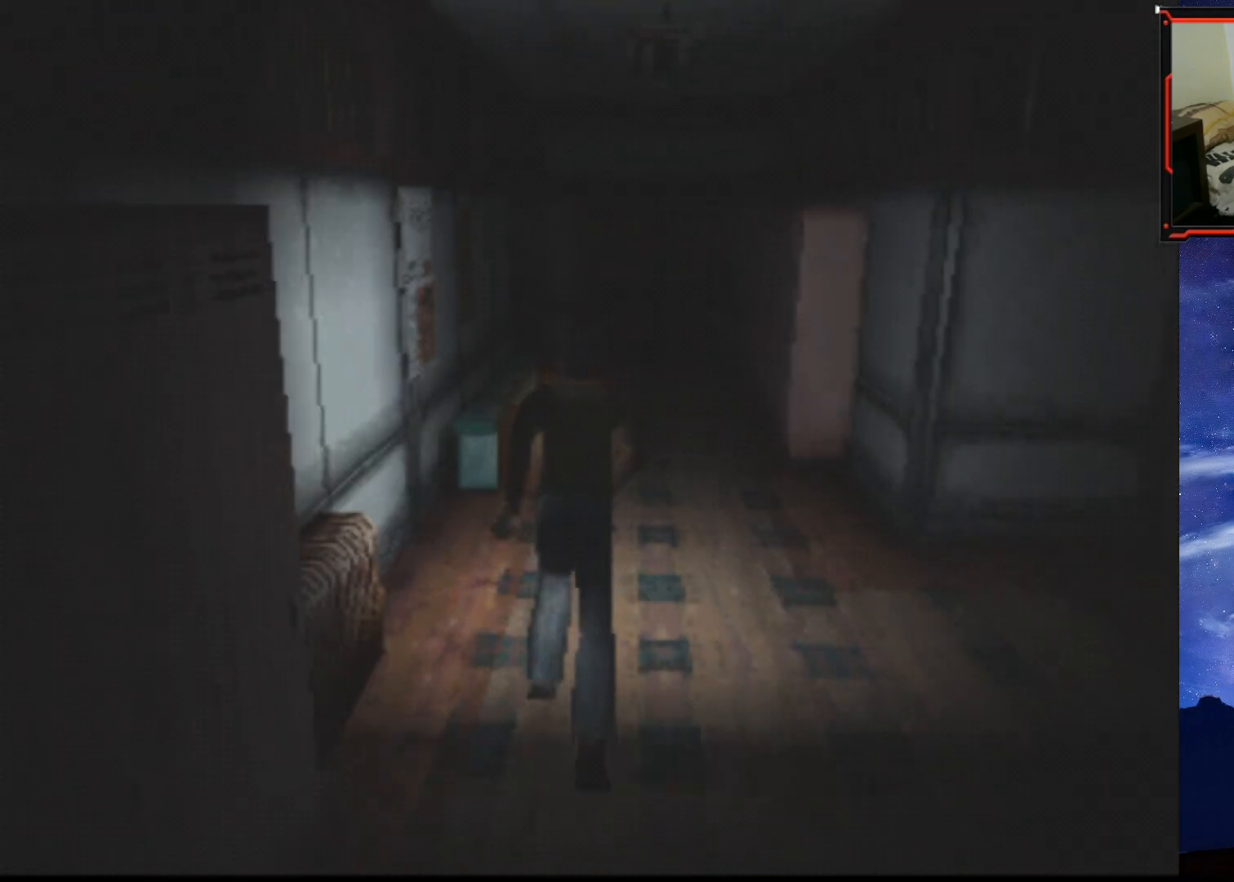
{"buttons": ["SQUARE", "DPAD_UP"], "right_stick": "center", "events": [[251, "DPAD_RIGHT", "down"], [401, "DPAD_RIGHT", "up"]]}
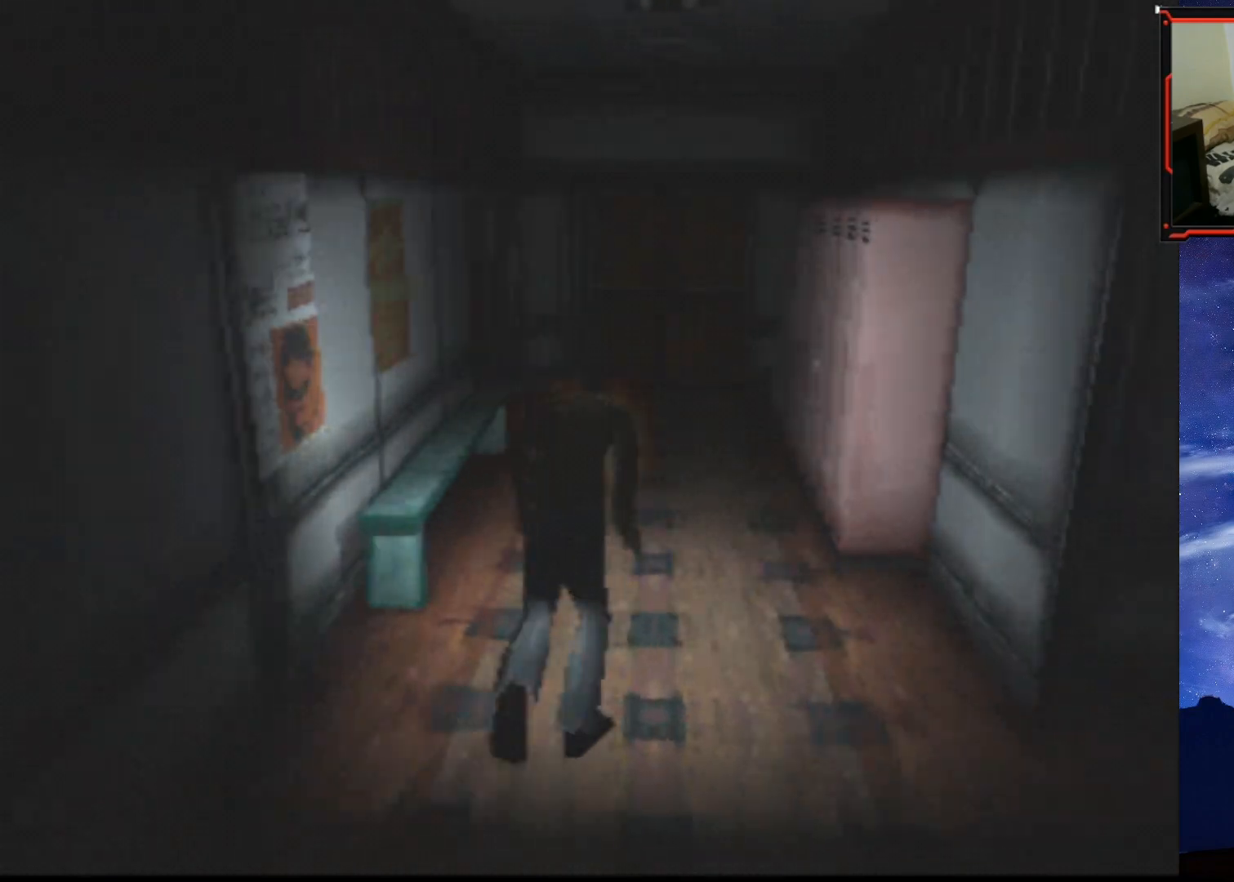
{"buttons": ["SQUARE", "DPAD_UP"], "right_stick": "center", "events": []}
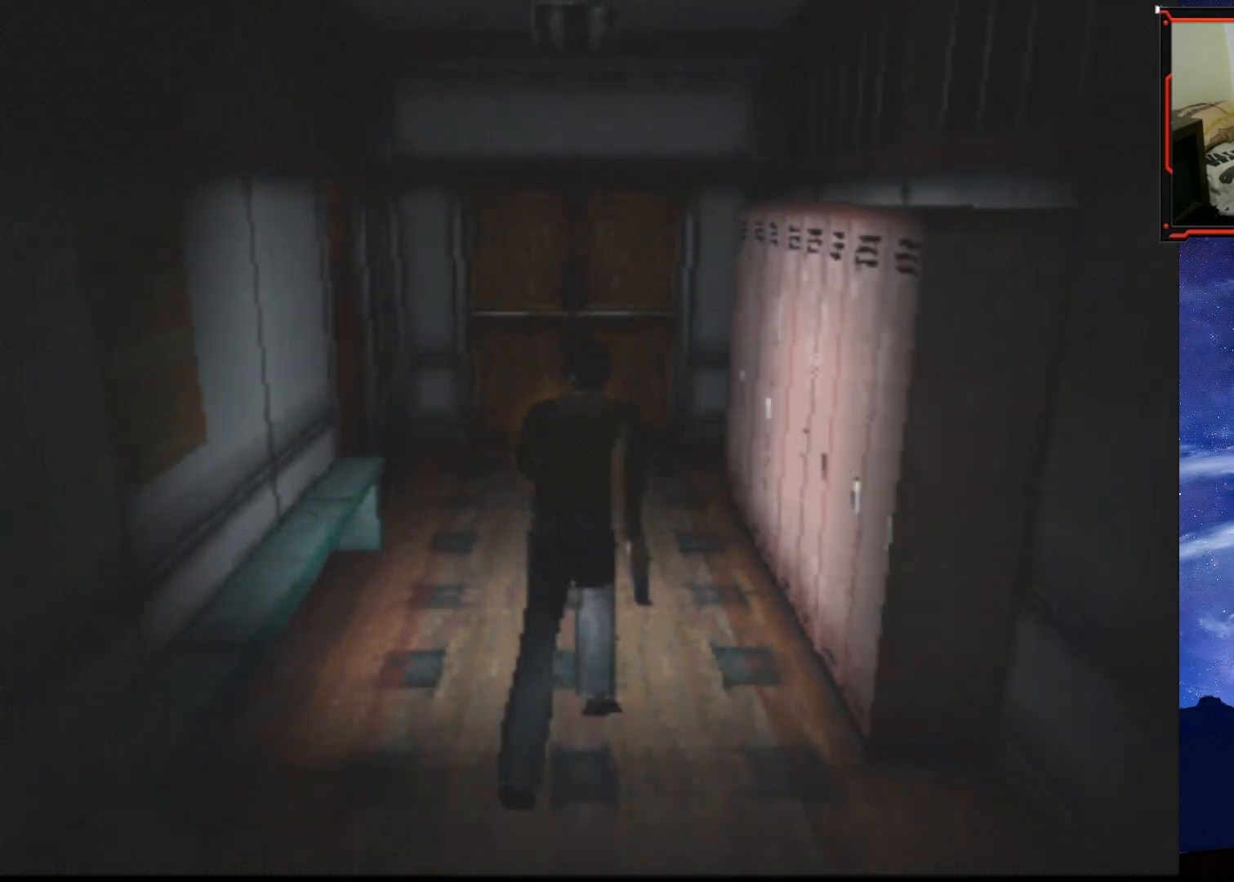
{"buttons": ["SQUARE", "DPAD_UP"], "right_stick": "center", "events": [[267, "DPAD_LEFT", "down"], [401, "DPAD_LEFT", "up"]]}
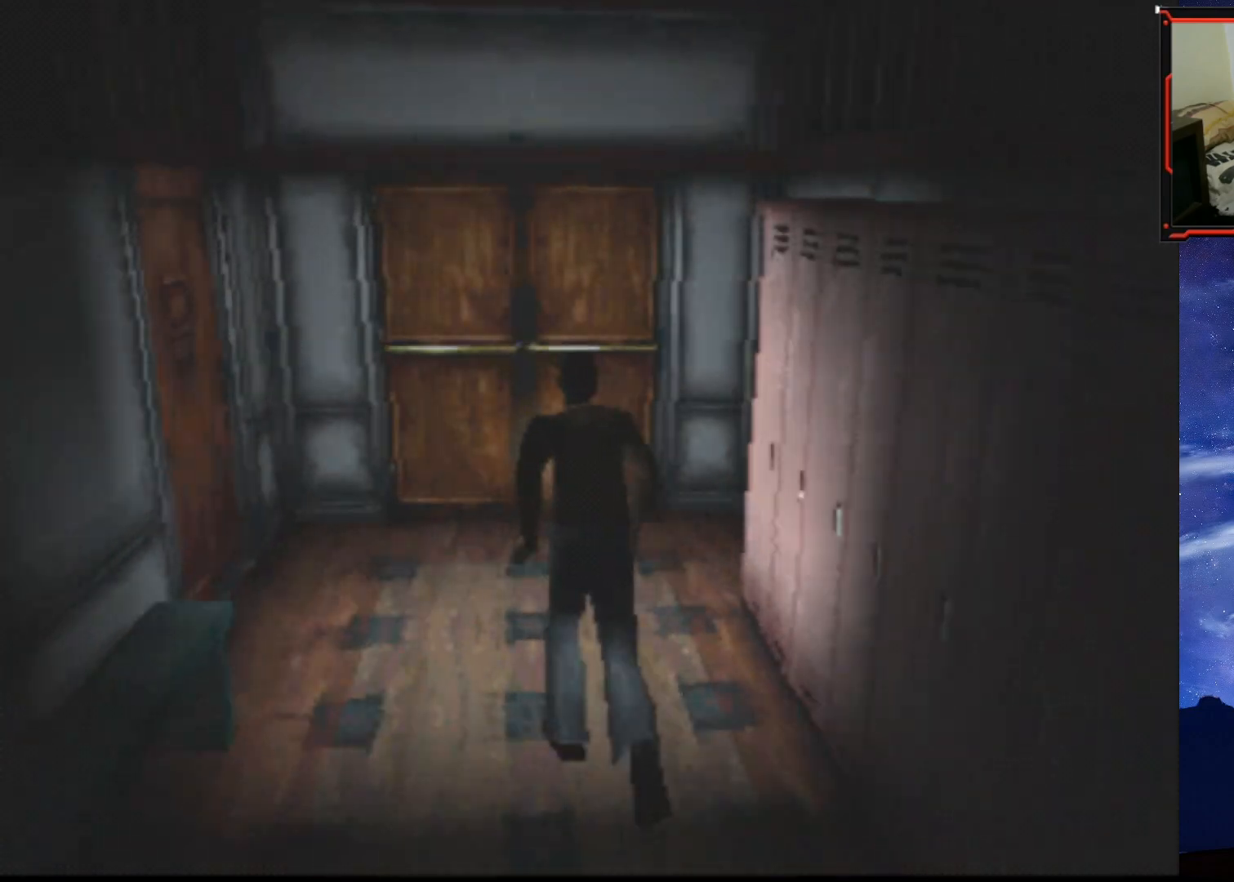
{"buttons": ["SQUARE", "DPAD_UP"], "right_stick": "center", "events": []}
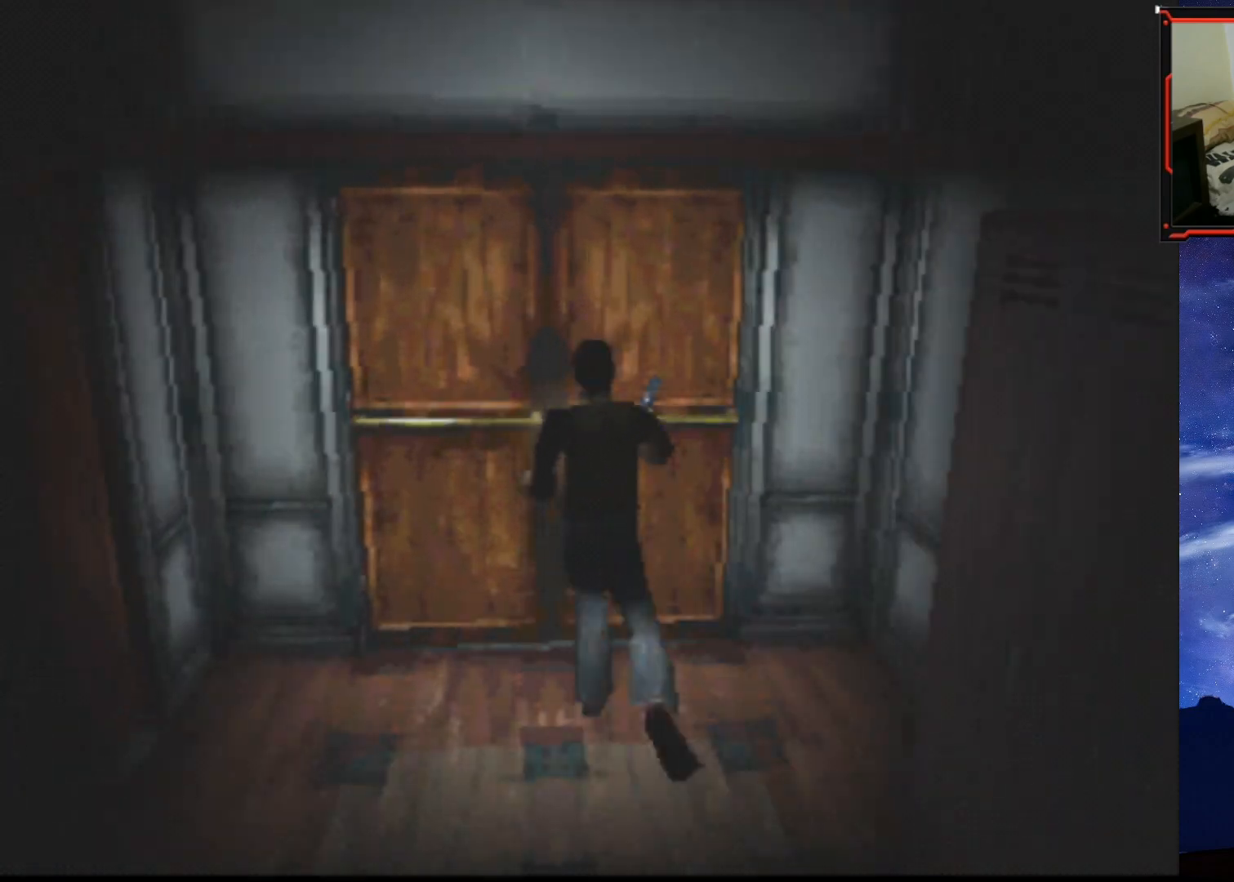
{"buttons": [], "right_stick": "center", "events": [[84, "CROSS", "down"], [234, "DPAD_RIGHT", "down"], [251, "DPAD_RIGHT", "up"], [267, "CROSS", "up"], [334, "DPAD_UP", "up"], [334, "SQUARE", "up"]]}
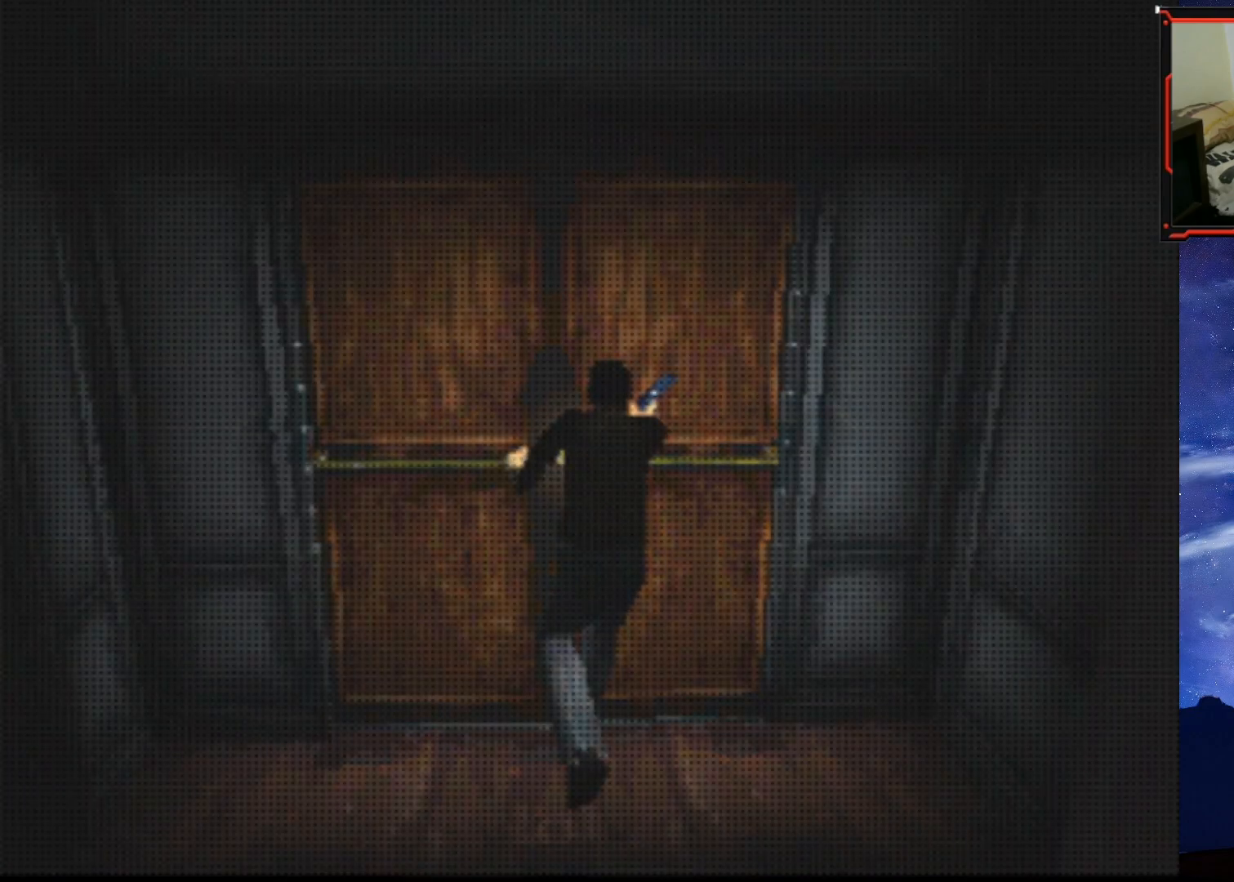
{"buttons": [], "right_stick": "center", "events": []}
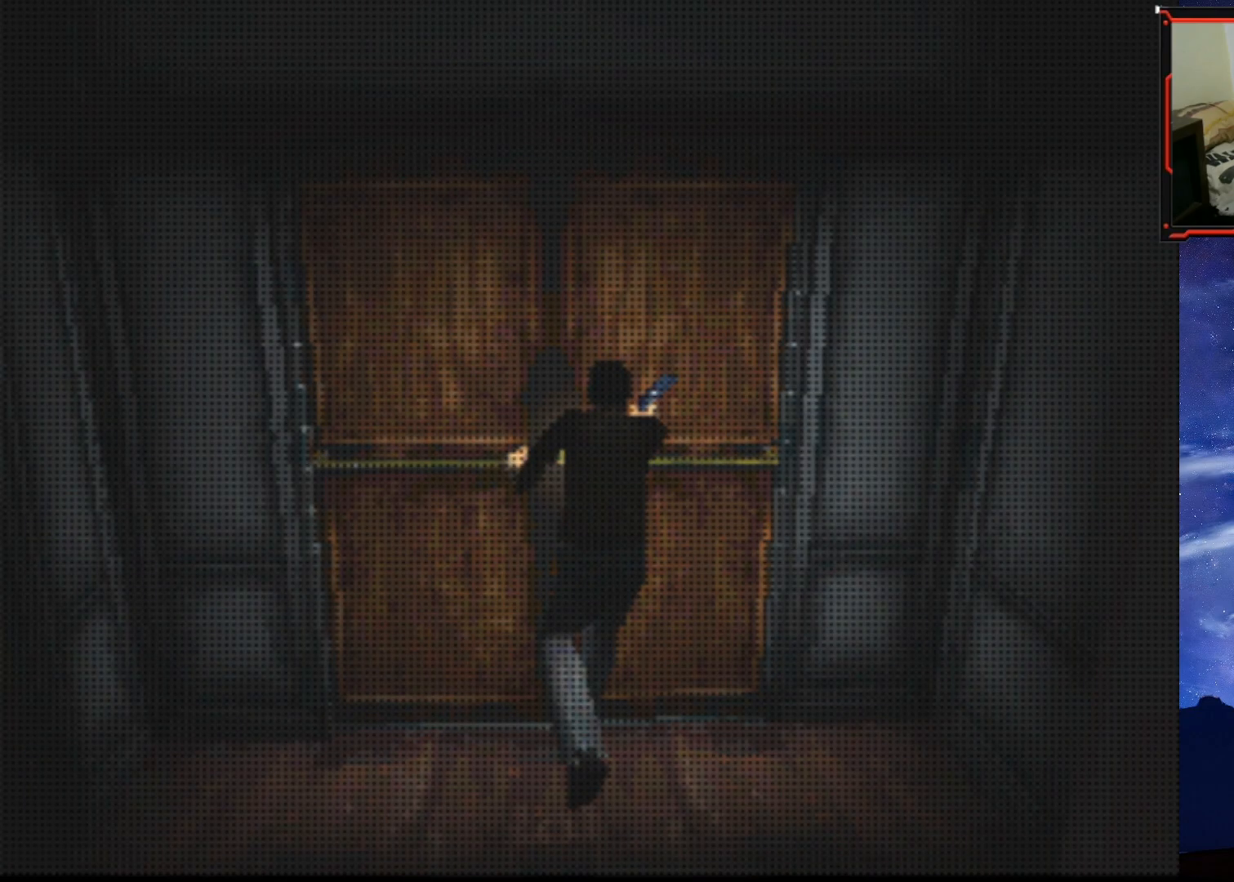
{"buttons": [], "right_stick": "center", "events": []}
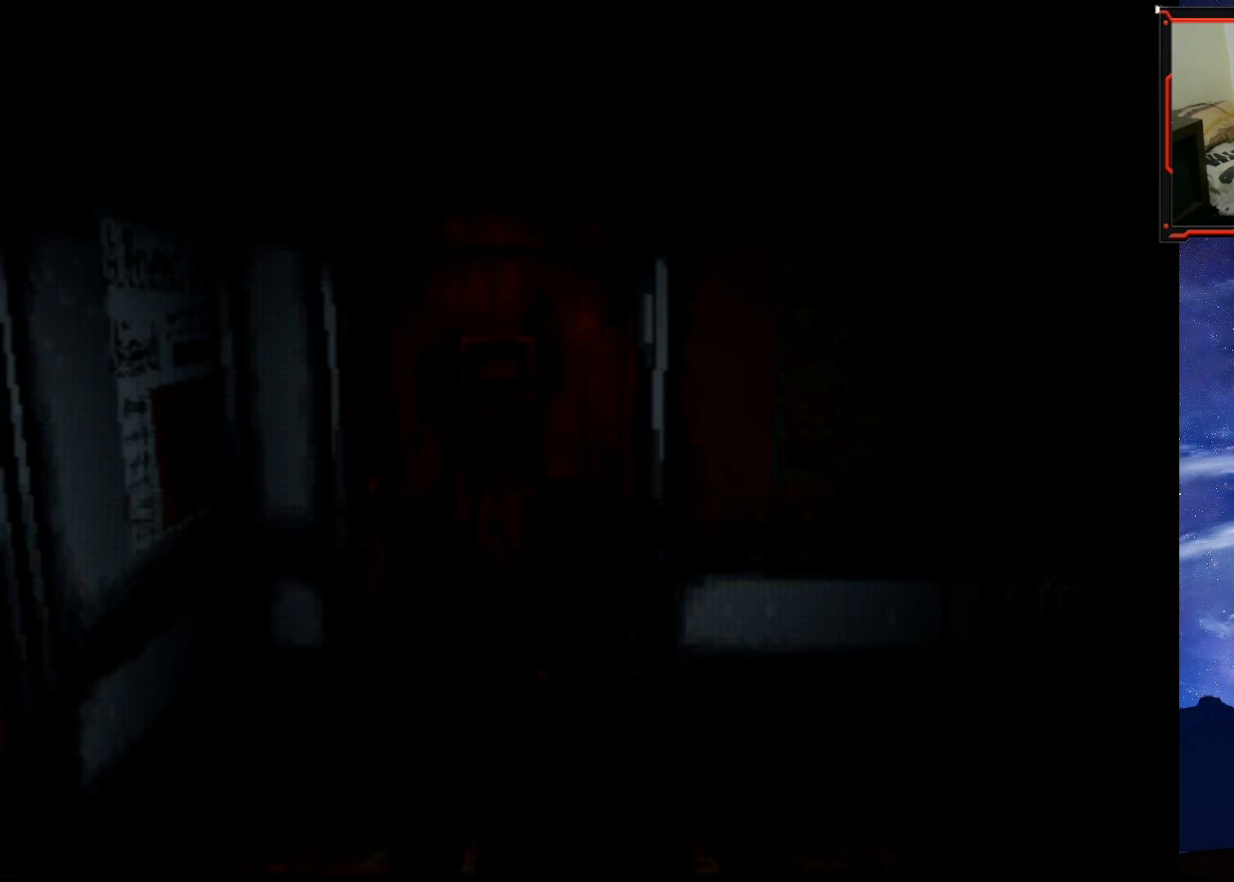
{"buttons": ["DPAD_RIGHT"], "right_stick": "center", "events": [[384, "DPAD_RIGHT", "down"]]}
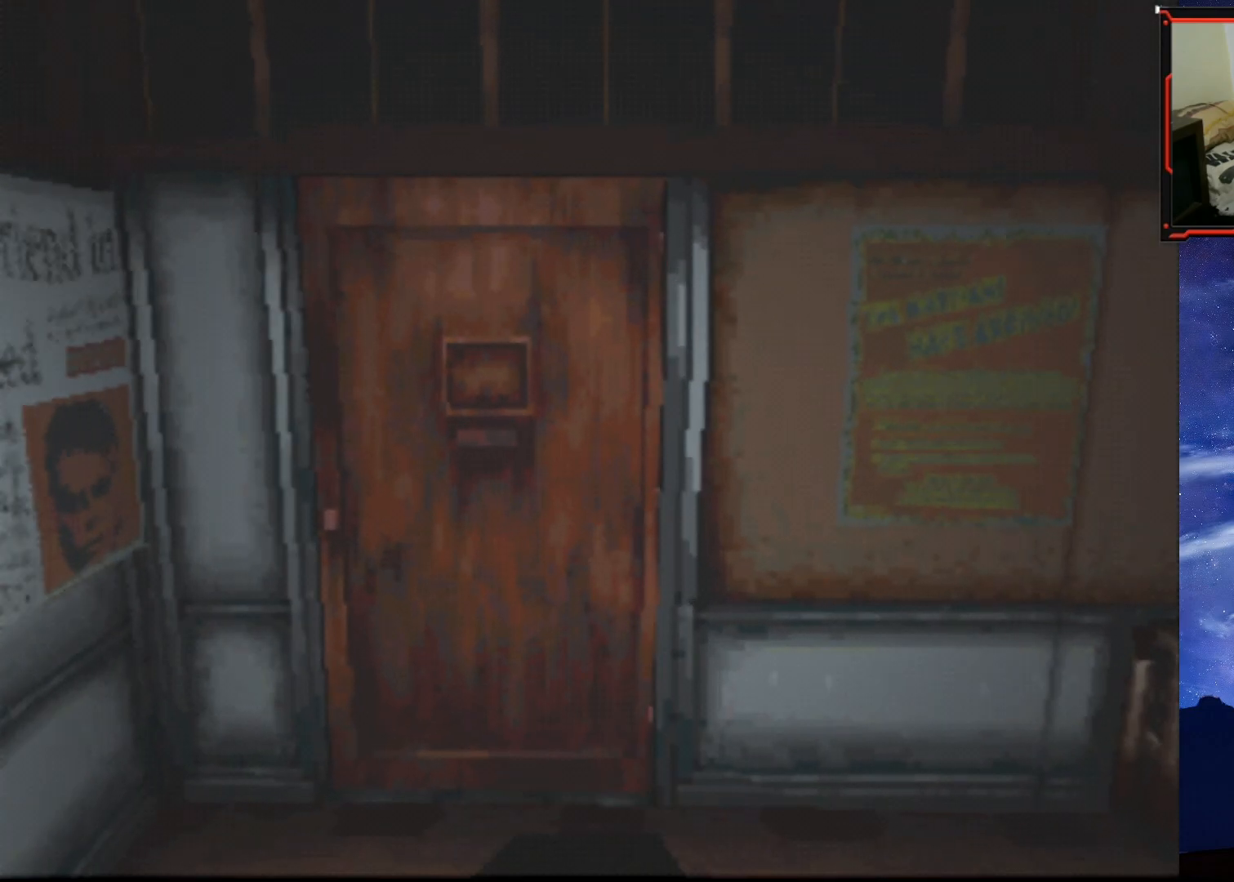
{"buttons": ["SQUARE", "DPAD_UP"], "right_stick": "center", "events": [[301, "DPAD_RIGHT", "up"], [417, "DPAD_UP", "down"], [484, "SQUARE", "down"]]}
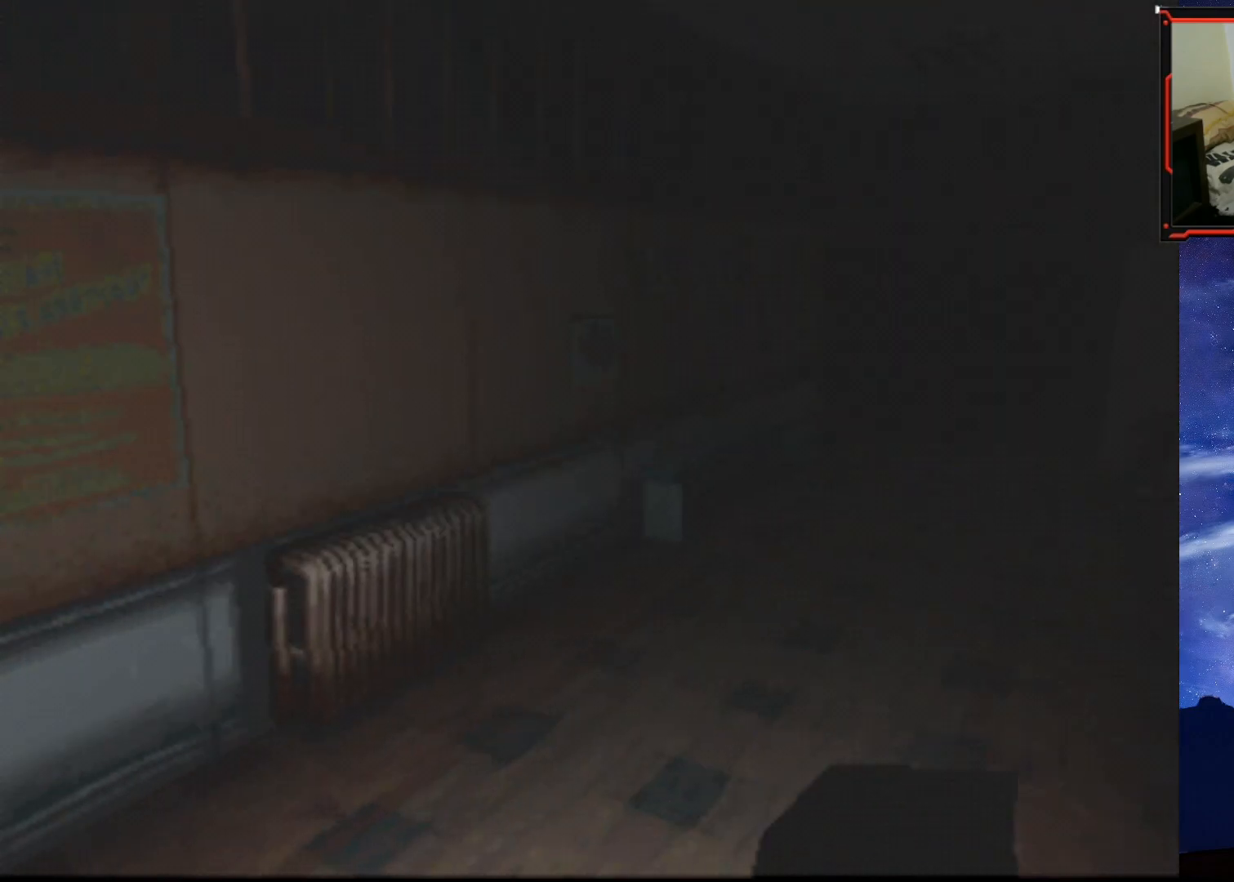
{"buttons": ["SQUARE", "DPAD_UP"], "right_stick": "center", "events": []}
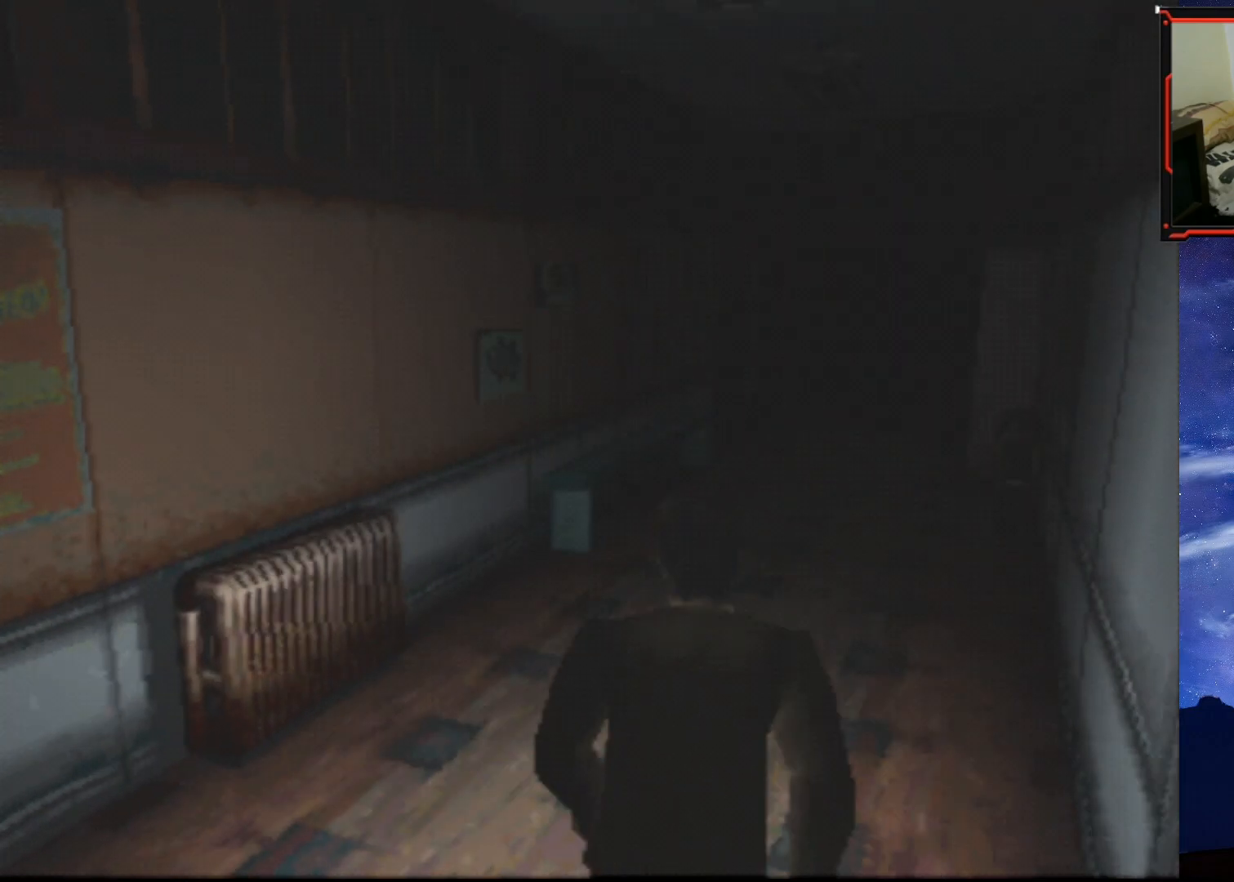
{"buttons": ["SQUARE", "DPAD_UP"], "right_stick": "center", "events": [[84, "DPAD_RIGHT", "down"], [334, "DPAD_RIGHT", "up"]]}
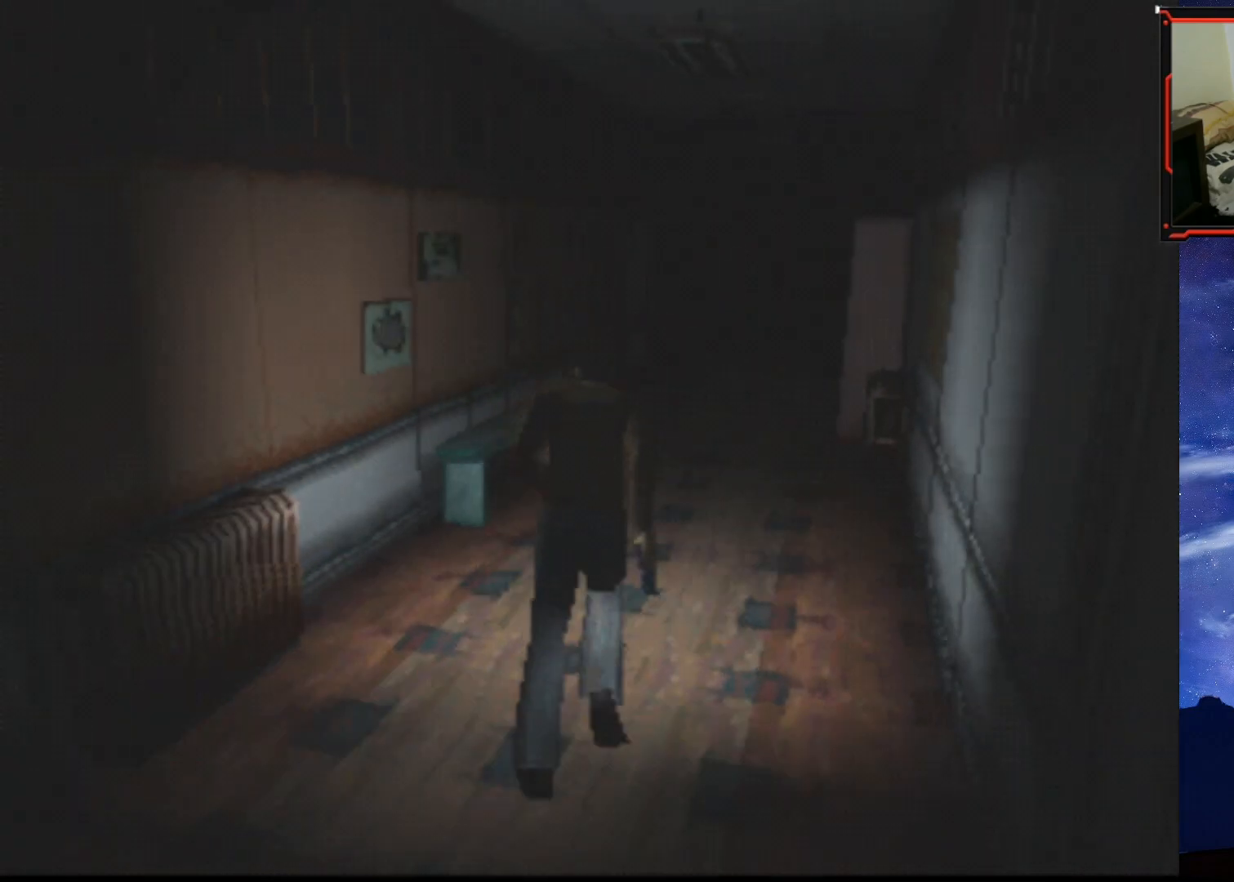
{"buttons": ["SQUARE", "DPAD_UP"], "right_stick": "center", "events": [[267, "DPAD_RIGHT", "down"], [400, "DPAD_RIGHT", "up"]]}
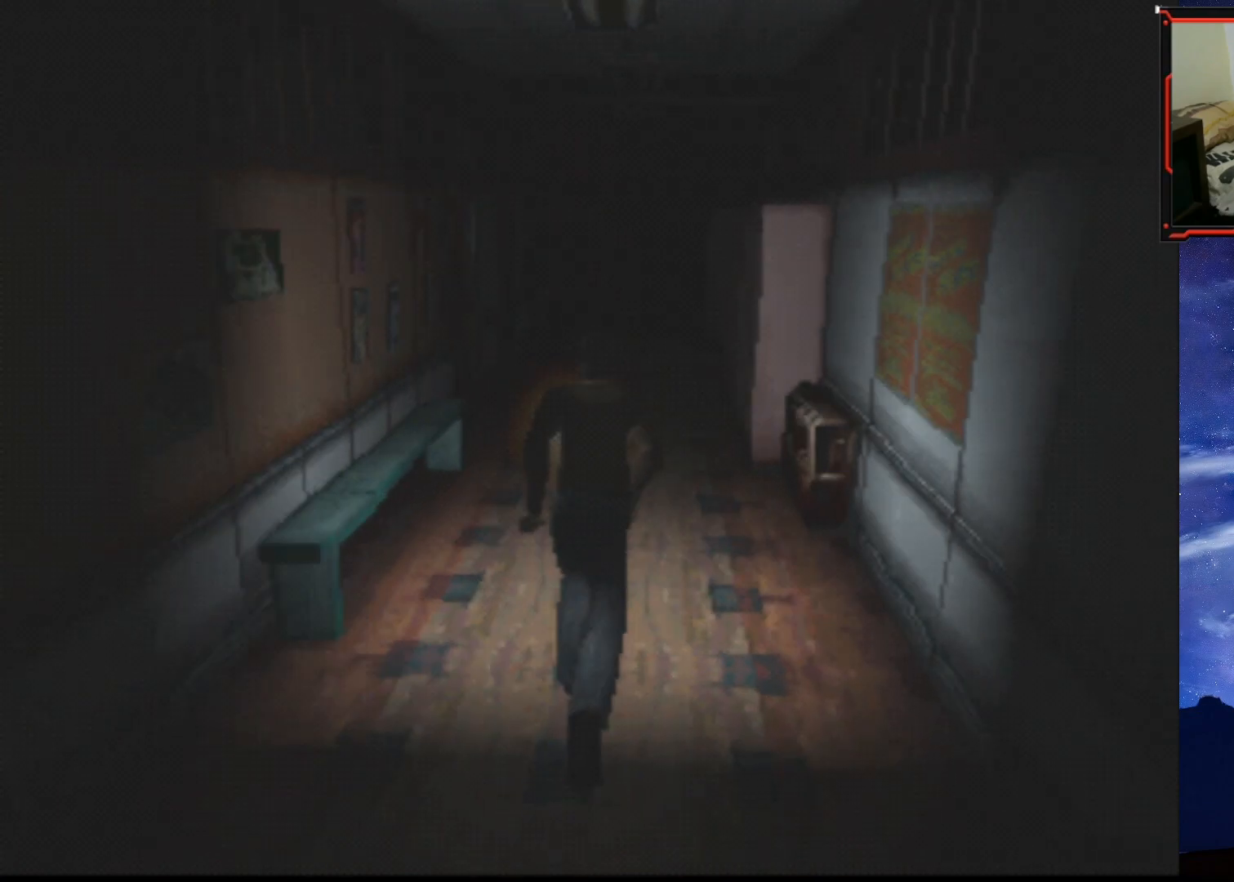
{"buttons": ["SQUARE", "DPAD_UP"], "right_stick": "center", "events": [[284, "DPAD_LEFT", "down"], [401, "DPAD_LEFT", "up"]]}
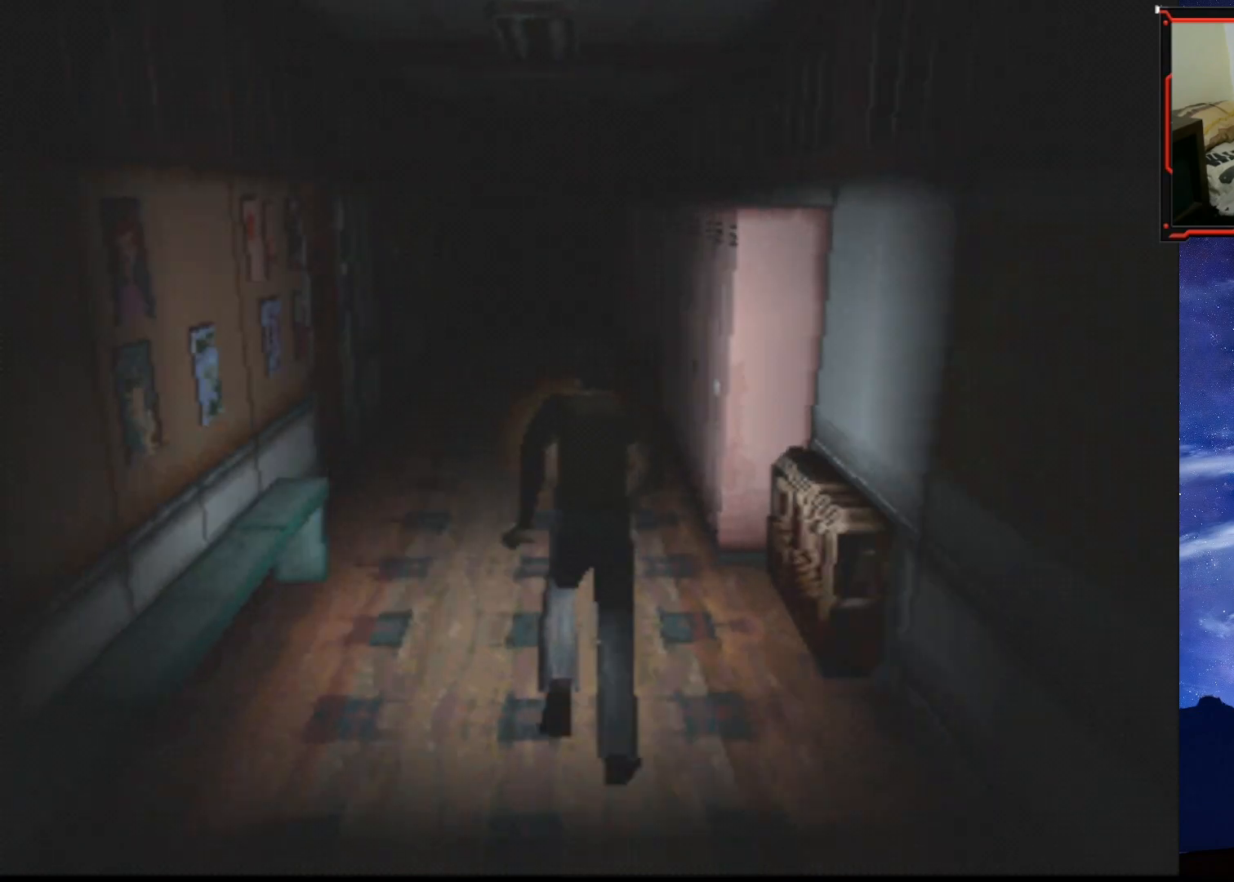
{"buttons": ["SQUARE", "DPAD_UP"], "right_stick": "center", "events": []}
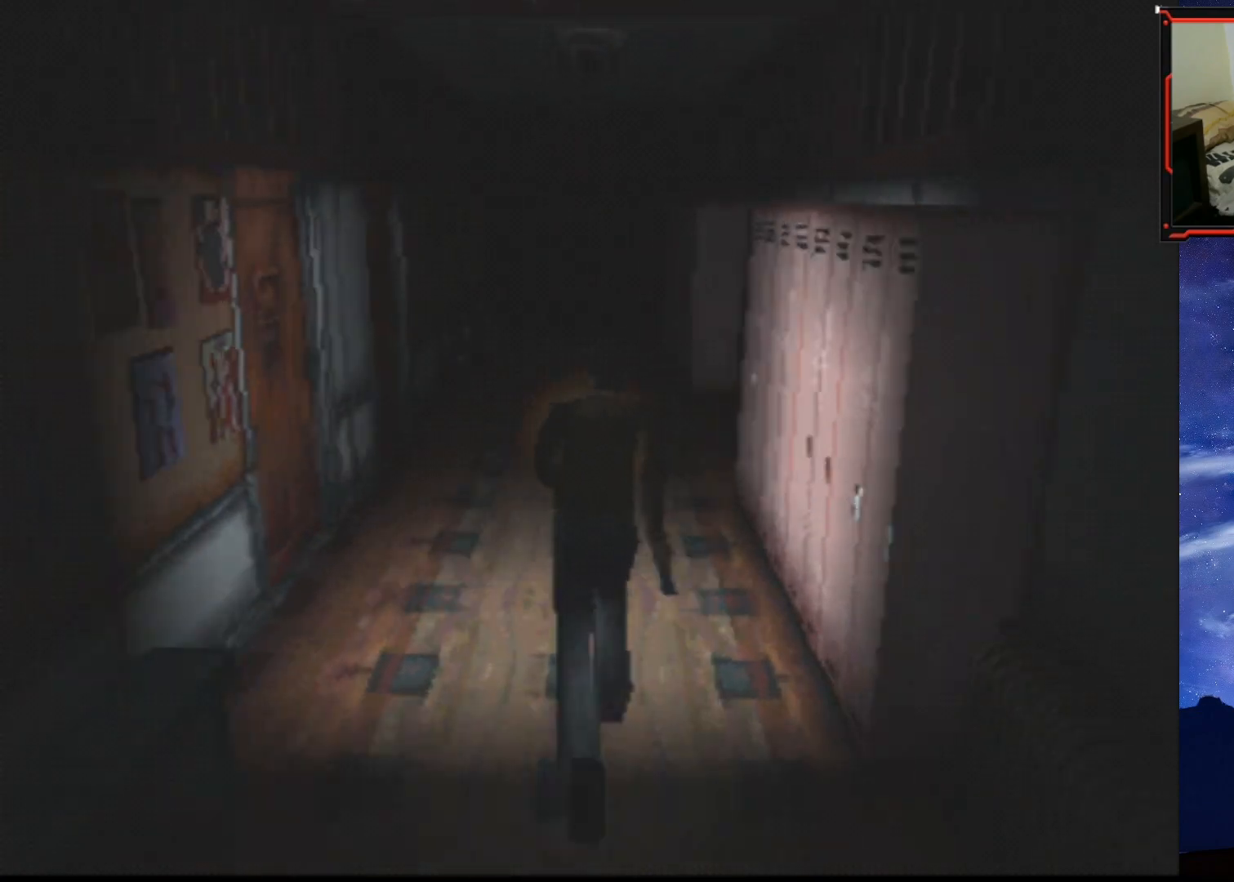
{"buttons": ["SQUARE", "DPAD_UP"], "right_stick": "center", "events": []}
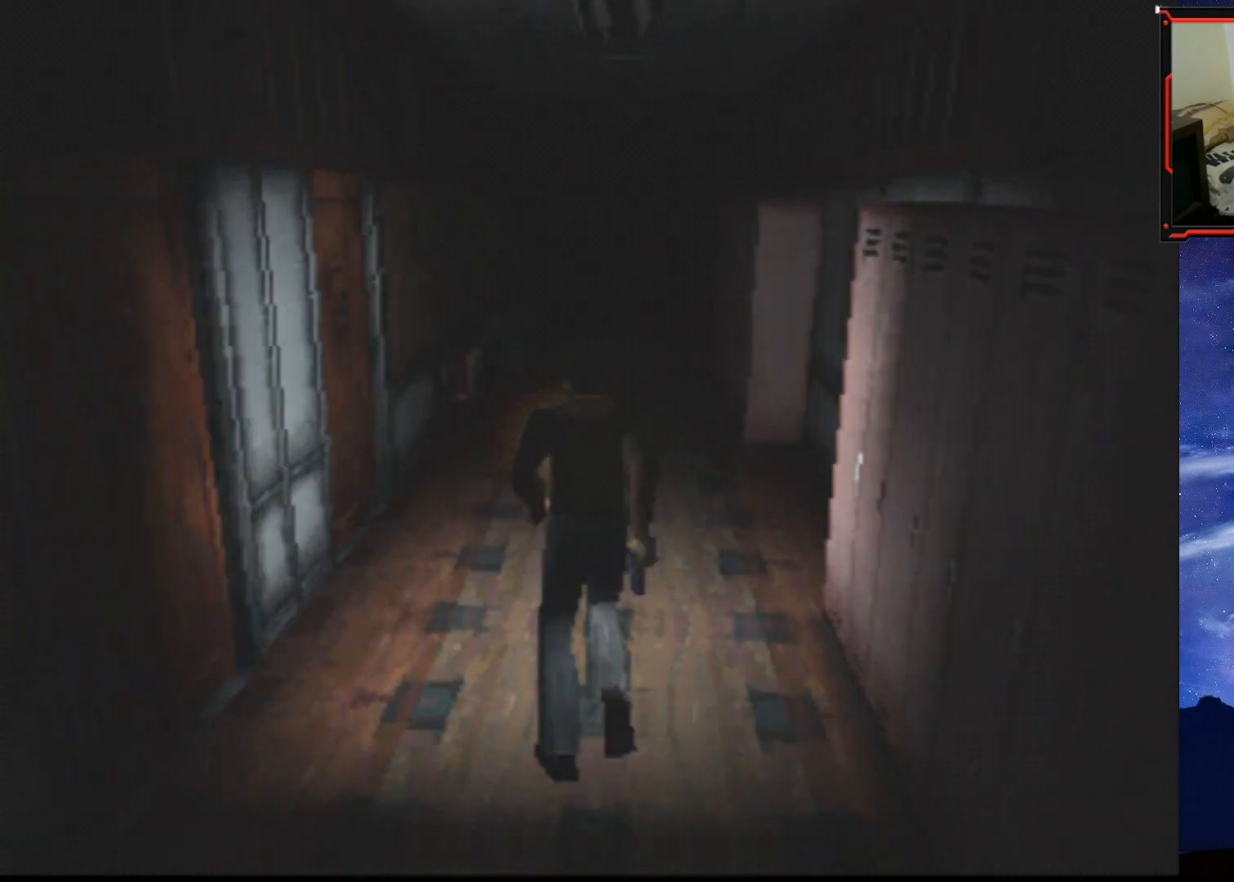
{"buttons": ["SQUARE", "DPAD_UP"], "right_stick": "center", "events": []}